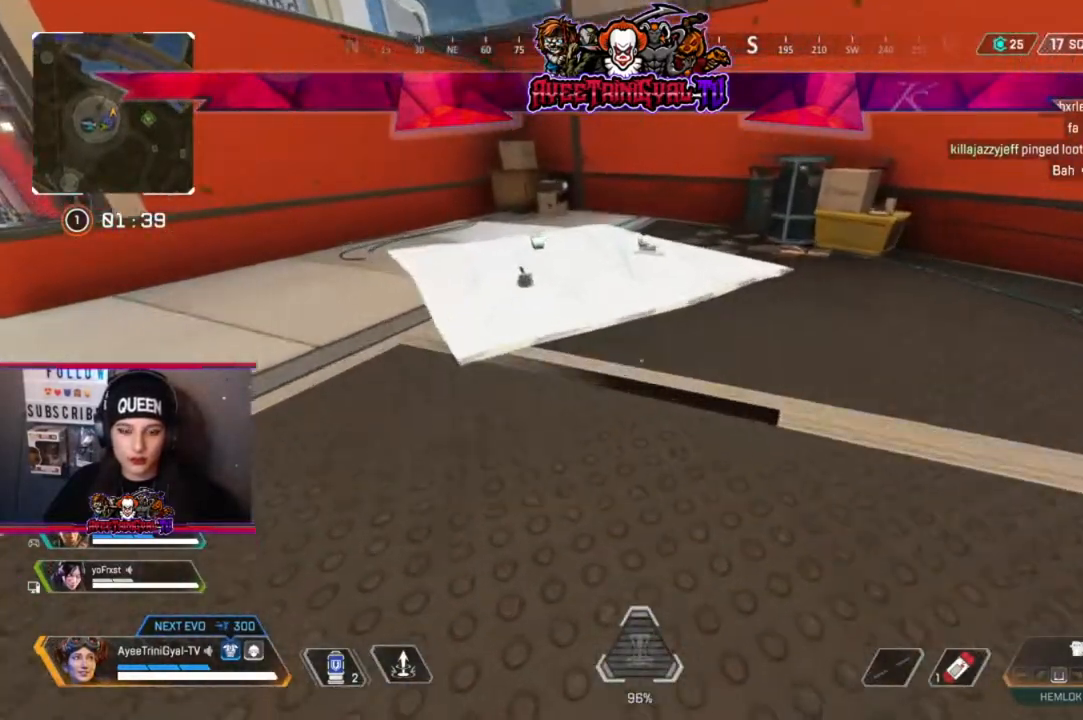
Gameplay with a controller (Xbox layout); each line is a JSON object with the inputs held at the frame after it. "events" lists button and stick changes between this image and that frame as [ms after this image, input, new state], when the widget could be followed in between.
{"buttons": ["X"], "left_stick": "center", "right_stick": "center", "events": [[467, "X", "down"], [467, "left_stick", "center"]]}
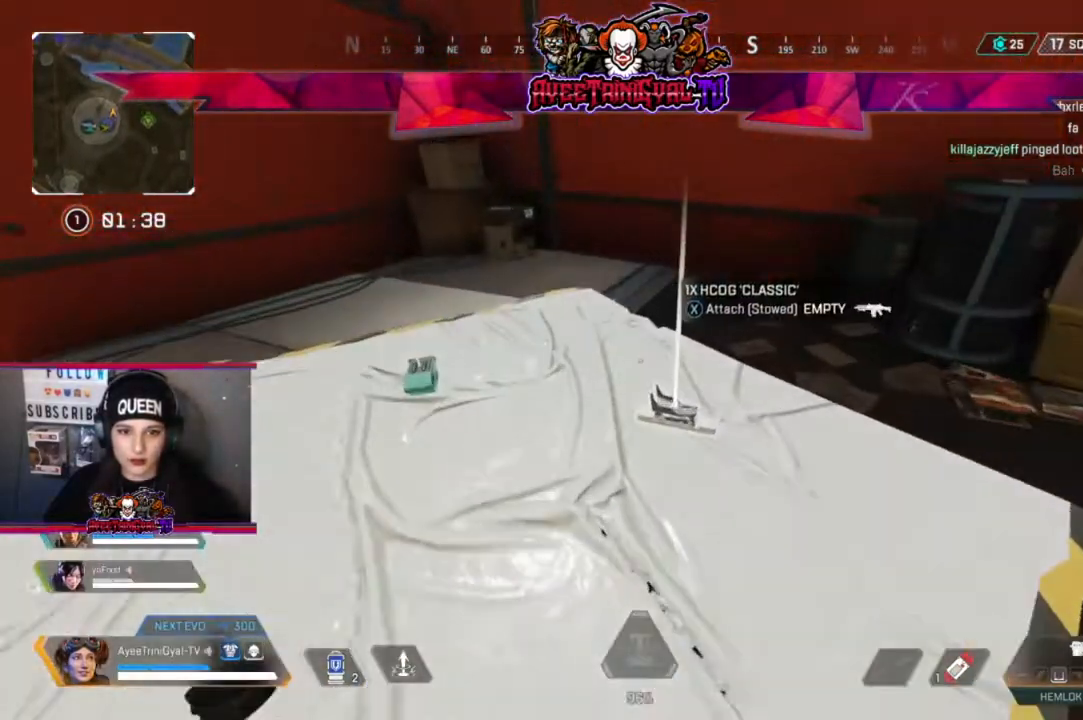
{"buttons": [], "left_stick": "up-right", "right_stick": "center", "events": [[33, "X", "up"], [300, "right_stick", "left"], [367, "left_stick", "up-left"], [467, "left_stick", "up-right"], [467, "right_stick", "center"]]}
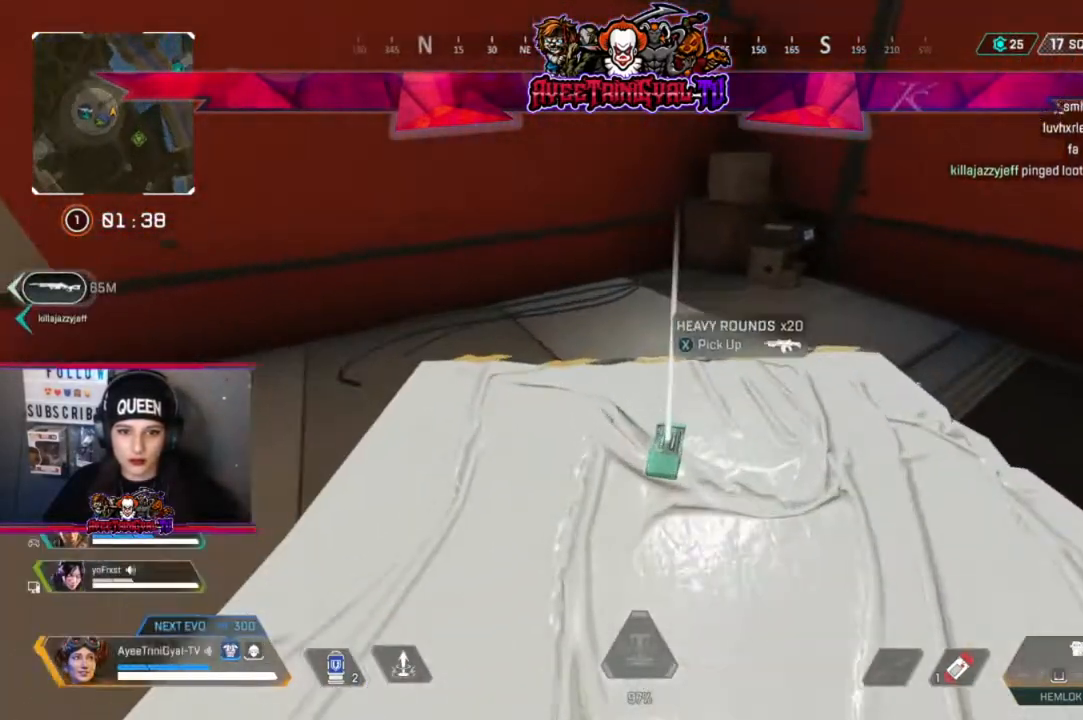
{"buttons": [], "left_stick": "down", "right_stick": "center", "events": [[100, "X", "down"], [100, "left_stick", "center"], [133, "X", "up"], [300, "left_stick", "down-right"], [333, "right_stick", "left"], [367, "left_stick", "down"], [500, "right_stick", "center"]]}
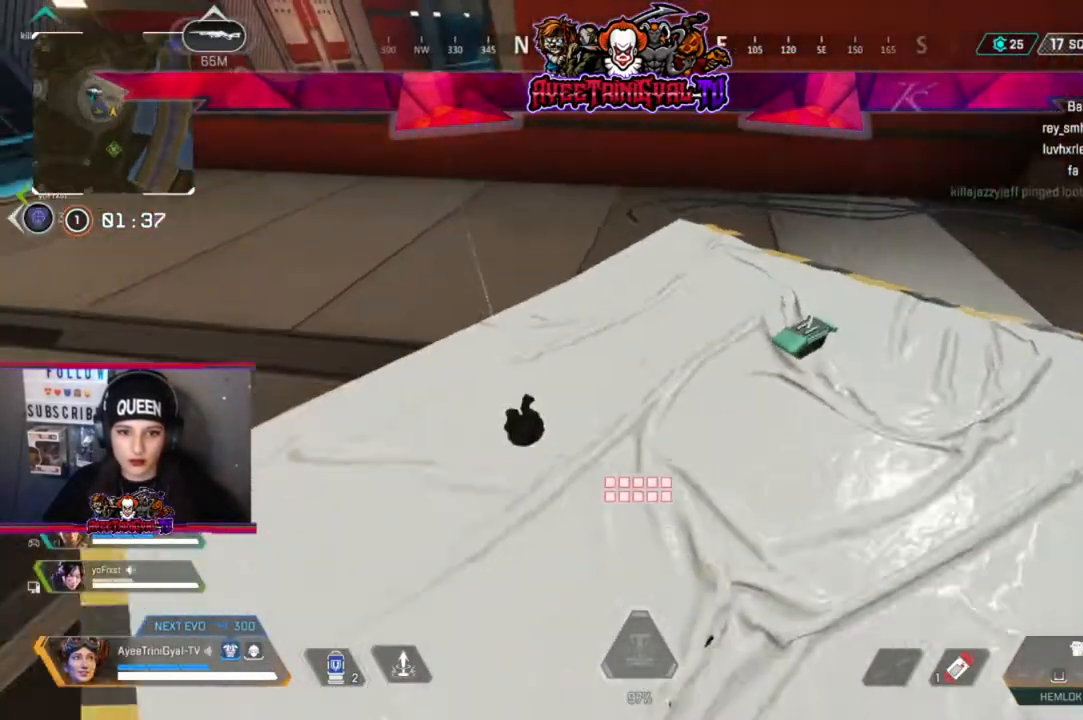
{"buttons": ["X"], "left_stick": "center", "right_stick": "center", "events": [[167, "left_stick", "up-right"], [400, "X", "down"], [400, "left_stick", "center"]]}
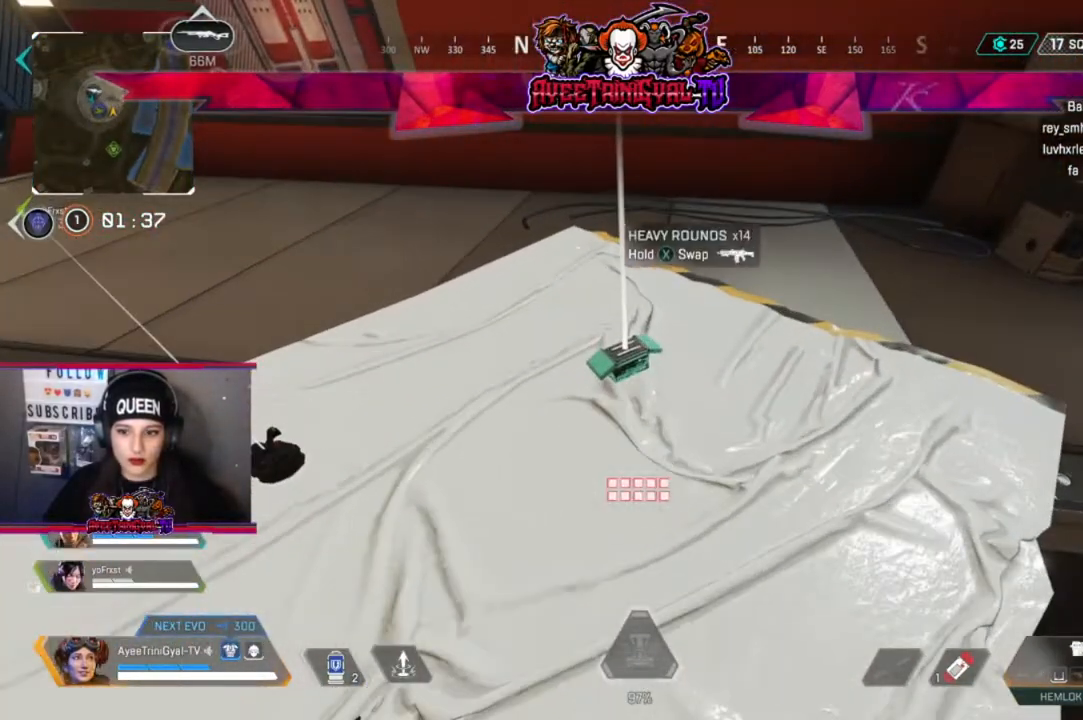
{"buttons": ["X"], "left_stick": "center", "right_stick": "center", "events": []}
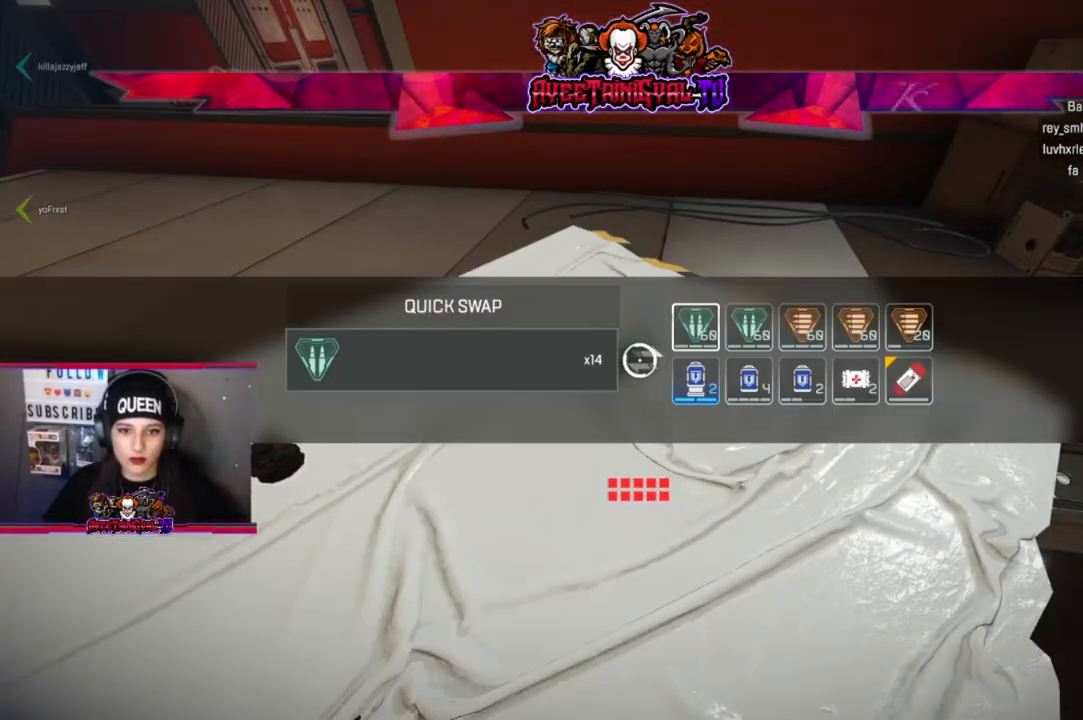
{"buttons": [], "left_stick": "right", "right_stick": "center", "events": [[267, "X", "up"], [267, "left_stick", "right"]]}
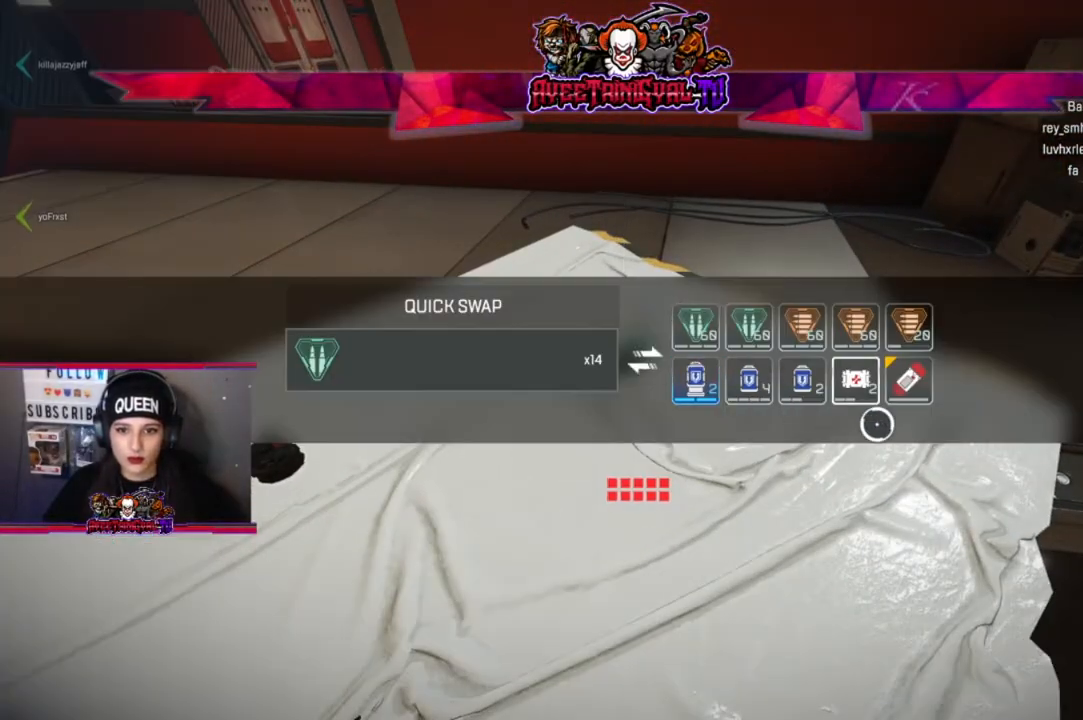
{"buttons": [], "left_stick": "center", "right_stick": "center", "events": [[33, "left_stick", "center"], [200, "left_stick", "up-right"], [300, "left_stick", "center"]]}
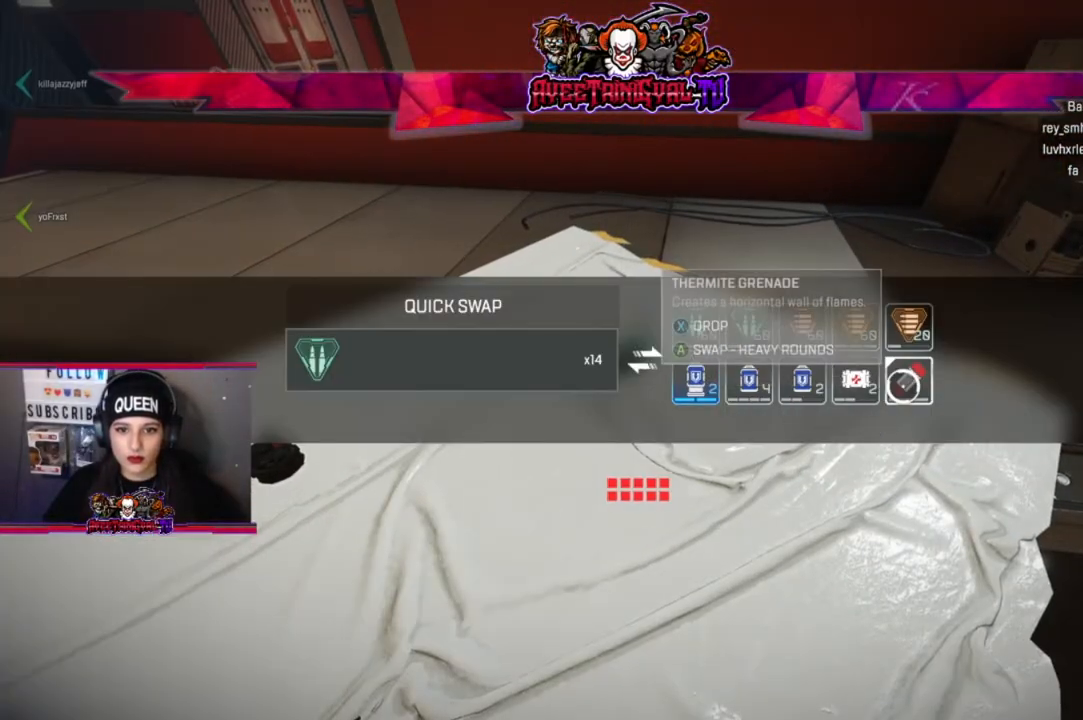
{"buttons": [], "left_stick": "center", "right_stick": "center", "events": [[200, "left_stick", "left"], [267, "left_stick", "center"]]}
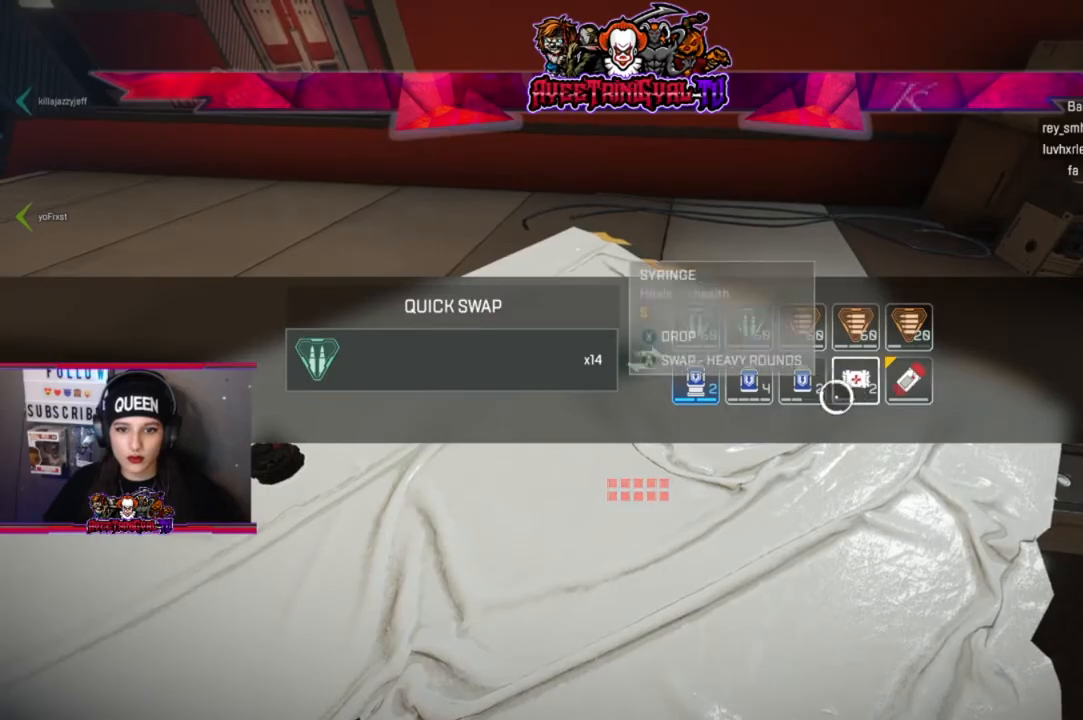
{"buttons": [], "left_stick": "center", "right_stick": "center", "events": [[33, "left_stick", "left"], [100, "left_stick", "center"], [367, "A", "down"], [467, "A", "up"]]}
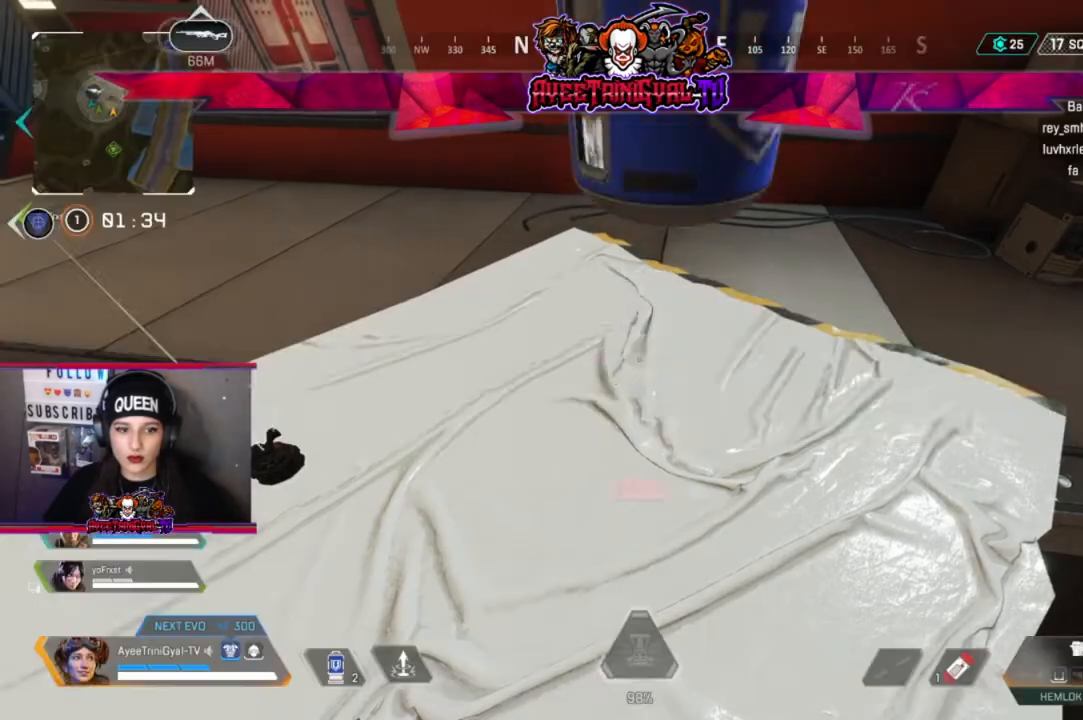
{"buttons": [], "left_stick": "up-left", "right_stick": "center", "events": [[67, "left_stick", "left"], [133, "right_stick", "left"], [267, "right_stick", "center"], [333, "left_stick", "right"], [367, "right_stick", "right"], [433, "left_stick", "up-left"], [433, "right_stick", "center"]]}
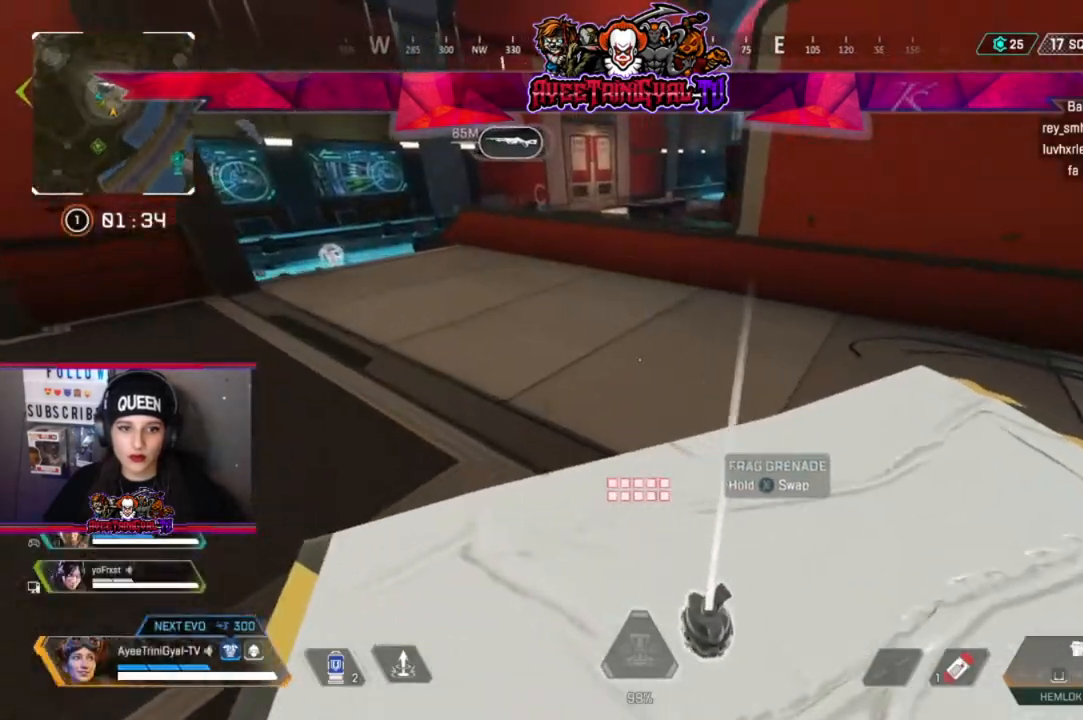
{"buttons": [], "left_stick": "up", "right_stick": "center", "events": [[167, "L3", "down"], [300, "L3", "up"], [333, "left_stick", "up"], [367, "right_stick", "left"], [433, "right_stick", "center"]]}
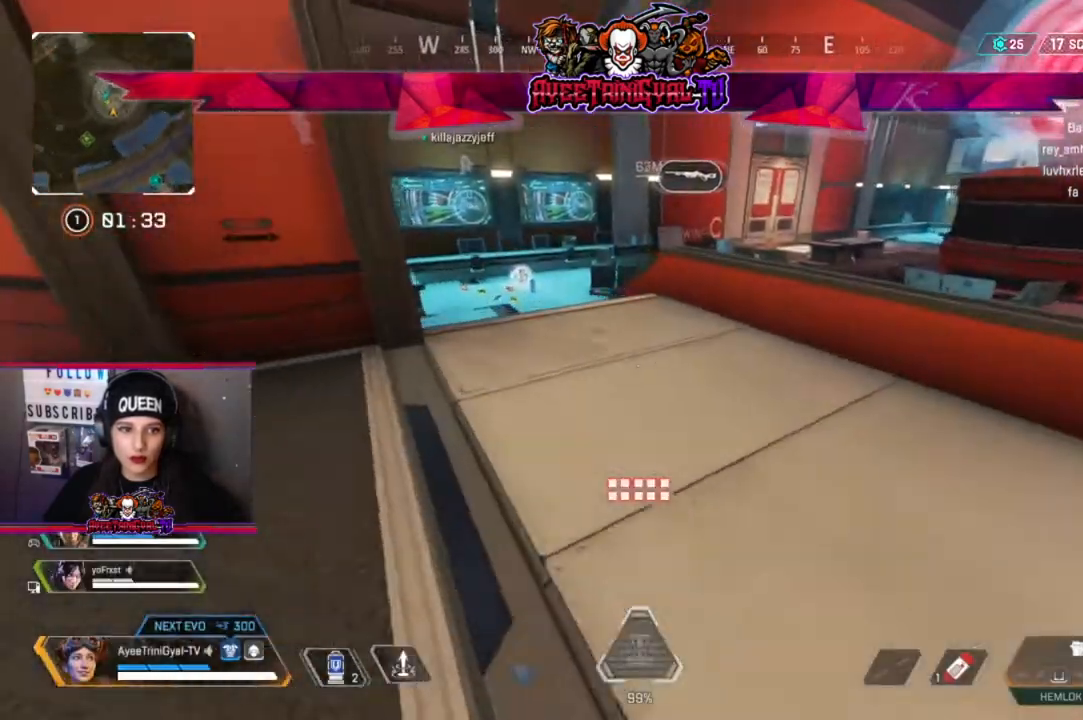
{"buttons": [], "left_stick": "up", "right_stick": "center", "events": []}
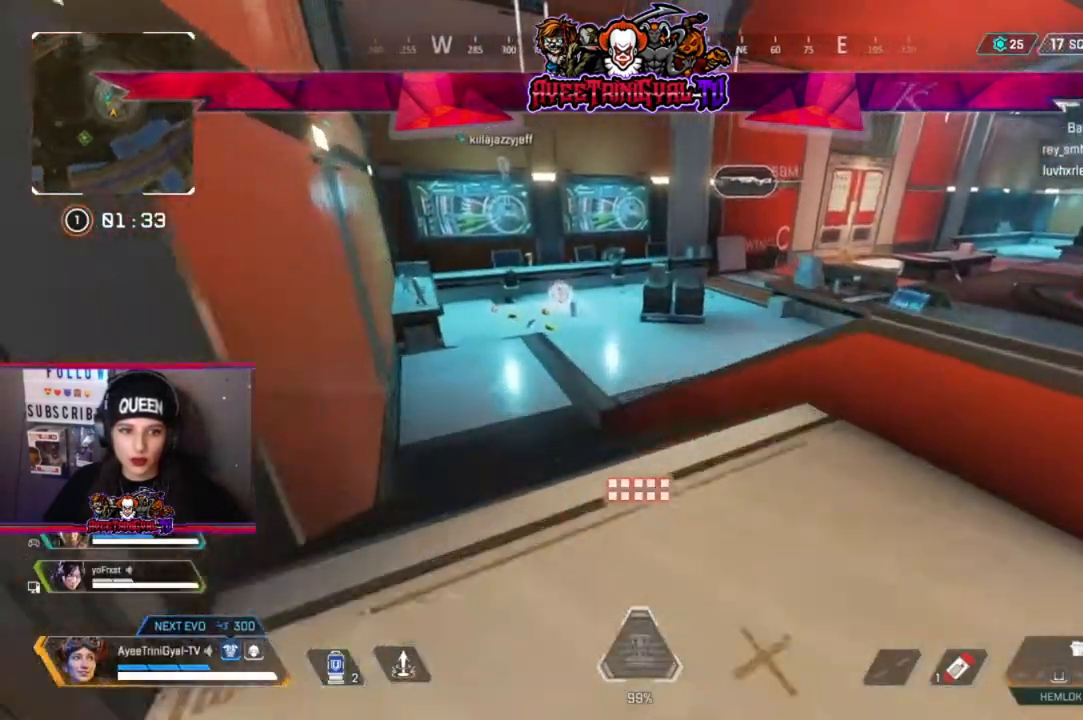
{"buttons": [], "left_stick": "up", "right_stick": "center", "events": [[67, "R3", "down"], [67, "right_stick", "up-left"], [167, "R3", "up"], [167, "right_stick", "center"]]}
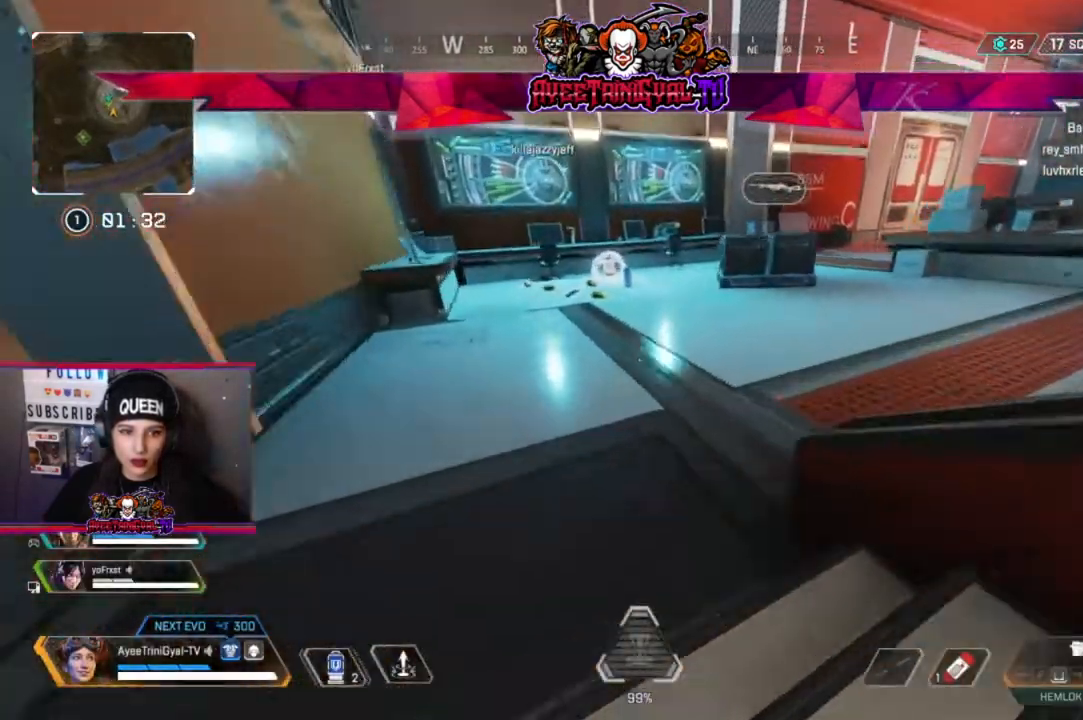
{"buttons": ["L3"], "left_stick": "up", "right_stick": "down", "events": [[267, "L3", "down"], [500, "right_stick", "down"]]}
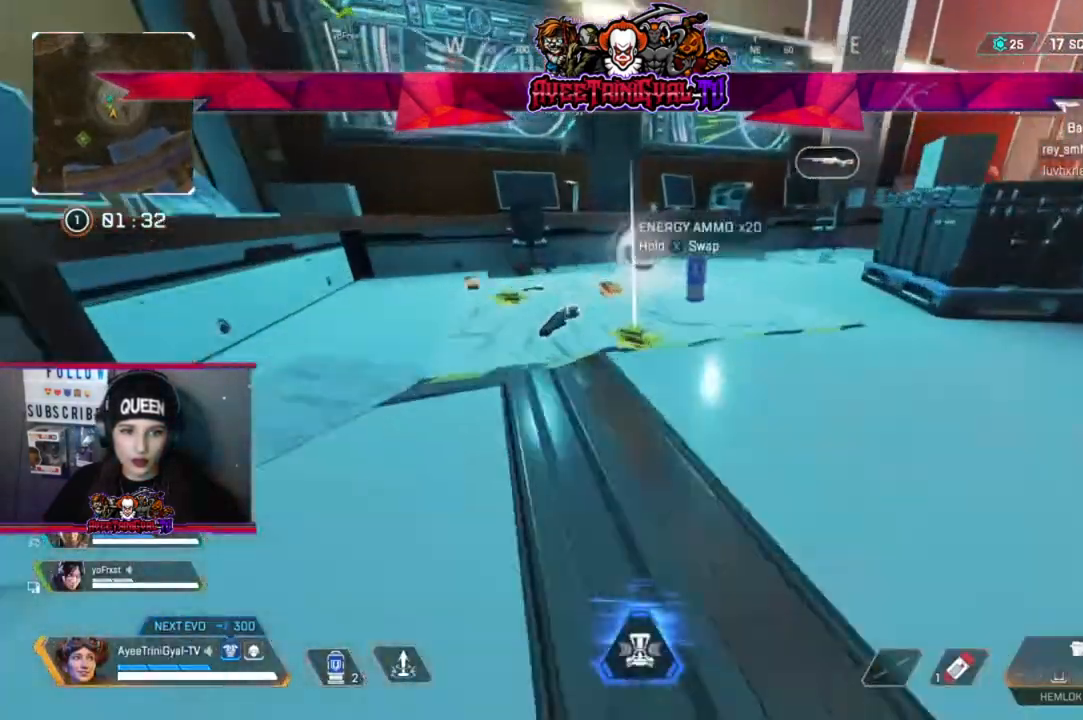
{"buttons": [], "left_stick": "center", "right_stick": "center", "events": [[100, "L3", "up"], [133, "right_stick", "center"], [333, "X", "down"], [433, "X", "up"], [433, "left_stick", "center"]]}
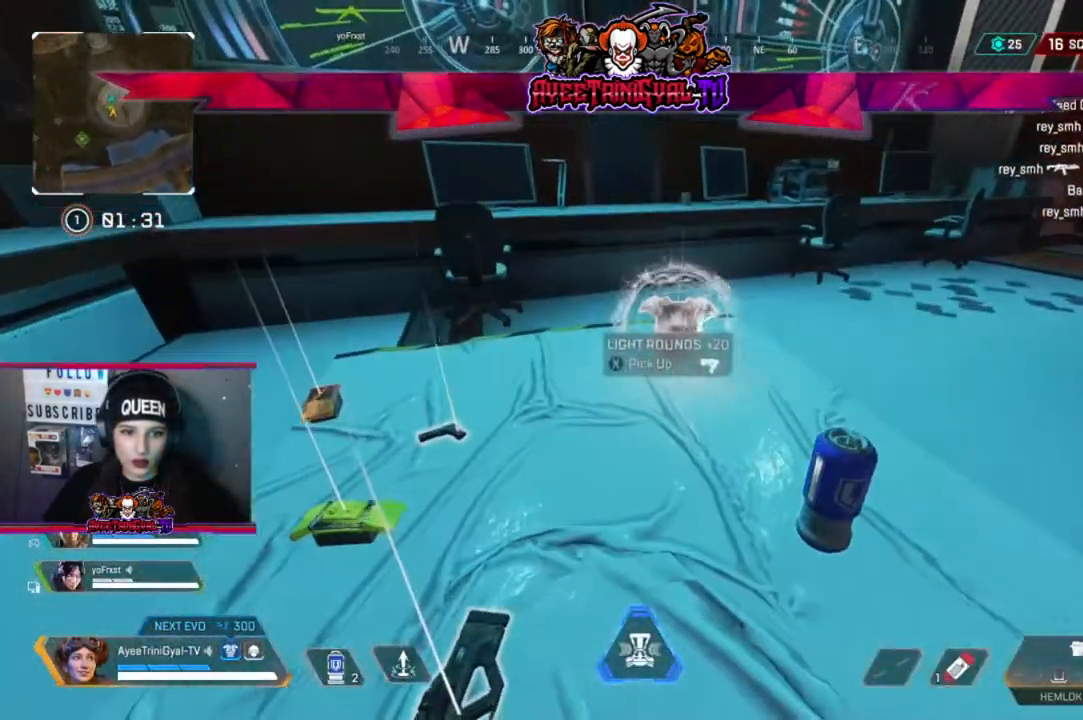
{"buttons": [], "left_stick": "left", "right_stick": "center", "events": [[167, "left_stick", "left"]]}
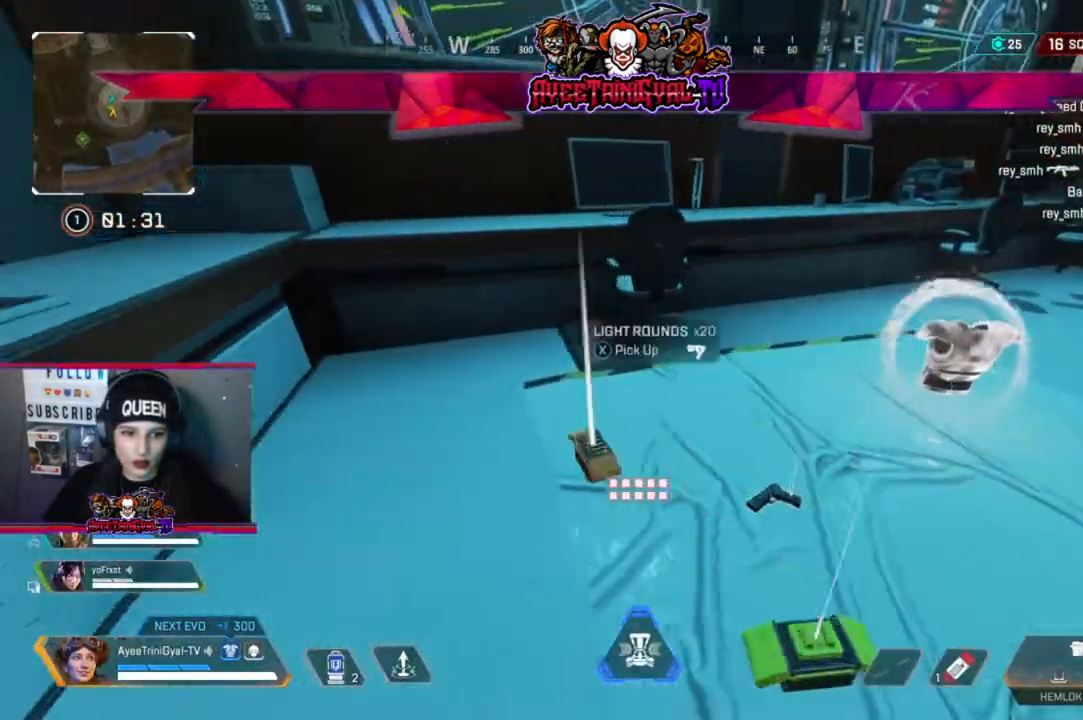
{"buttons": [], "left_stick": "right", "right_stick": "right", "events": [[67, "X", "down"], [100, "left_stick", "down-right"], [167, "X", "up"], [167, "left_stick", "right"], [367, "right_stick", "right"]]}
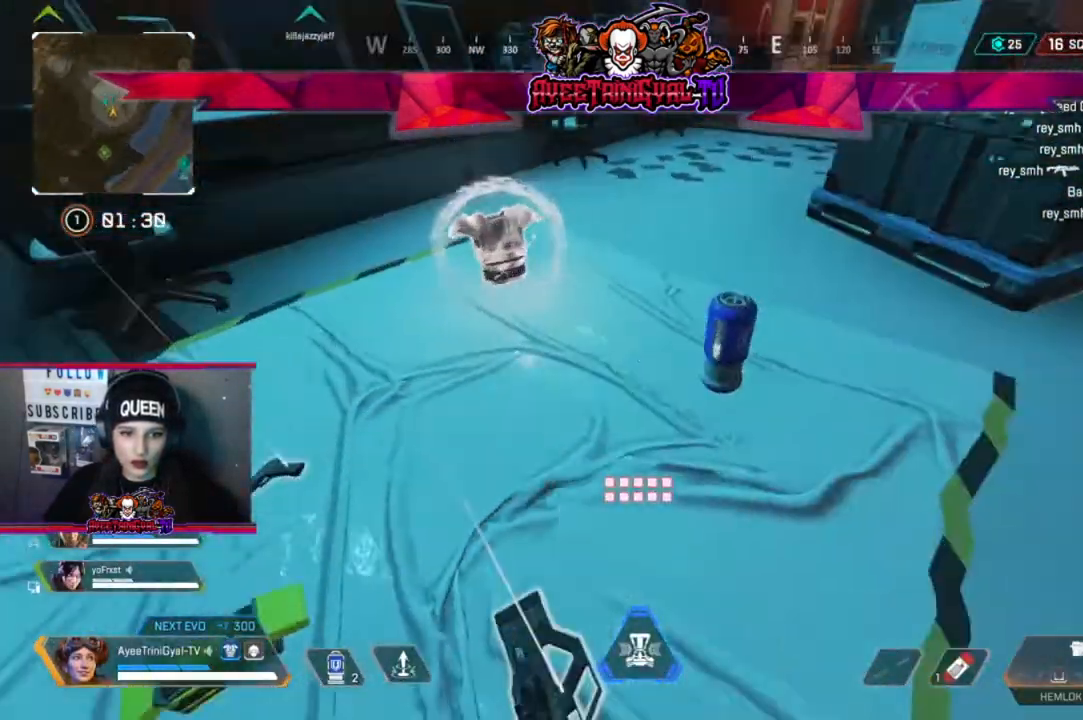
{"buttons": [], "left_stick": "up", "right_stick": "center", "events": [[33, "right_stick", "center"], [67, "left_stick", "center"], [200, "X", "down"], [300, "X", "up"], [467, "left_stick", "up"]]}
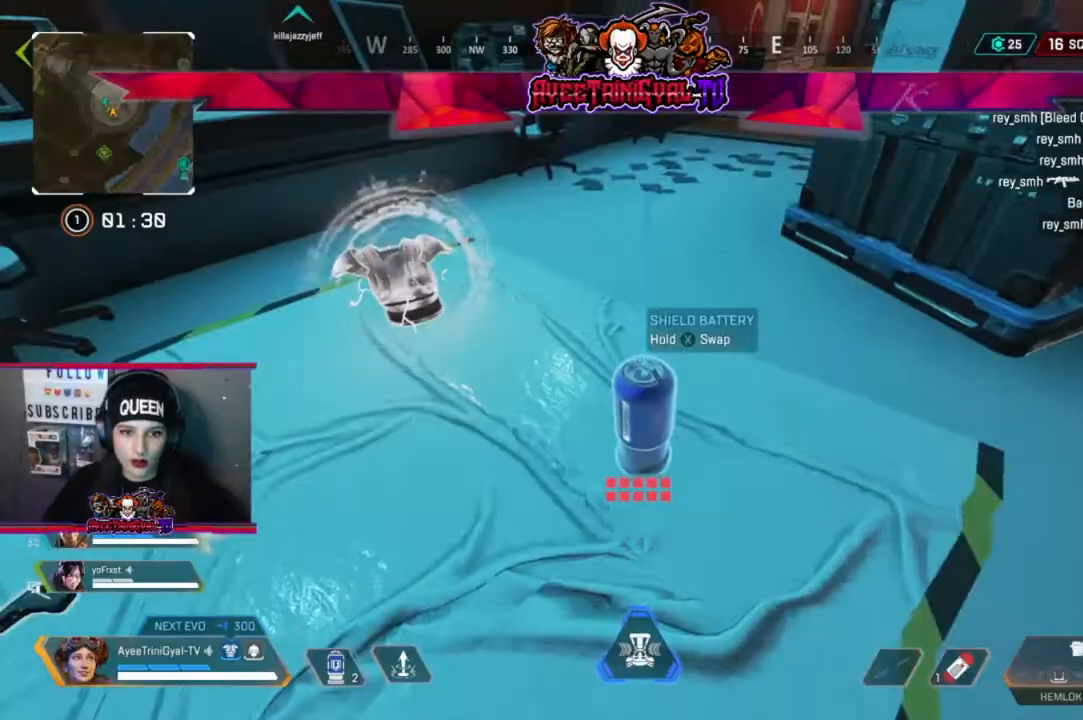
{"buttons": ["R1"], "left_stick": "center", "right_stick": "center", "events": [[33, "left_stick", "up-right"], [167, "left_stick", "down"], [333, "left_stick", "center"], [400, "R1", "down"]]}
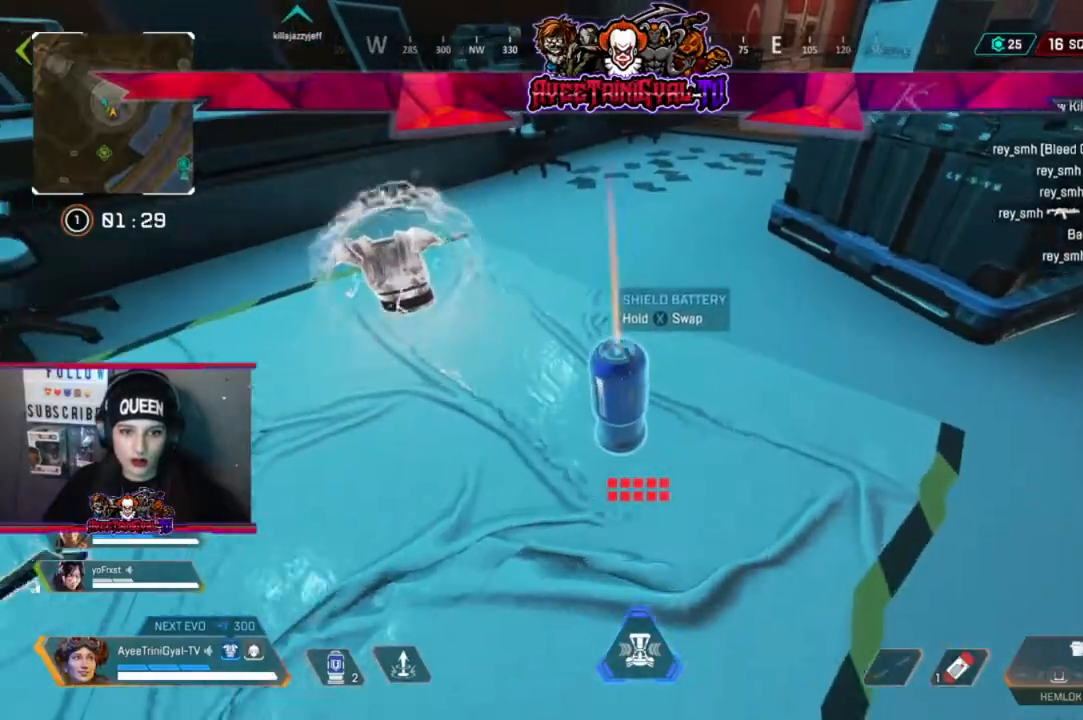
{"buttons": [], "left_stick": "up-right", "right_stick": "center", "events": [[33, "R1", "up"], [33, "left_stick", "up"], [100, "left_stick", "up-right"], [100, "right_stick", "up-right"], [267, "L3", "down"], [333, "right_stick", "center"], [467, "L3", "up"]]}
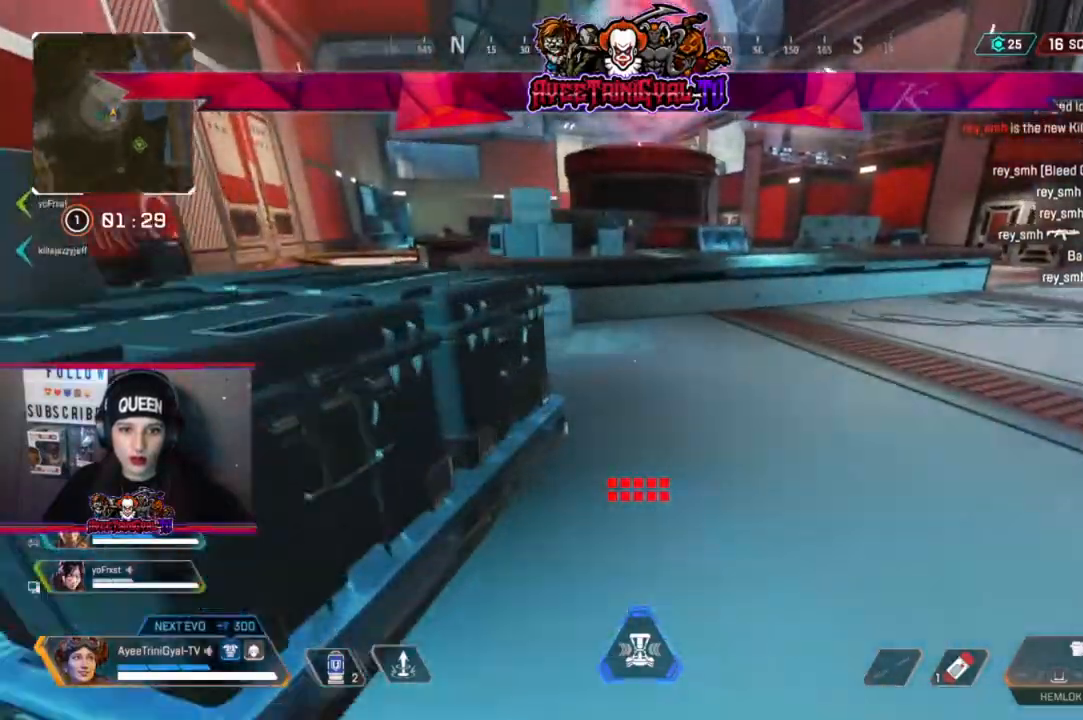
{"buttons": [], "left_stick": "up", "right_stick": "right", "events": [[267, "left_stick", "up"], [467, "right_stick", "right"]]}
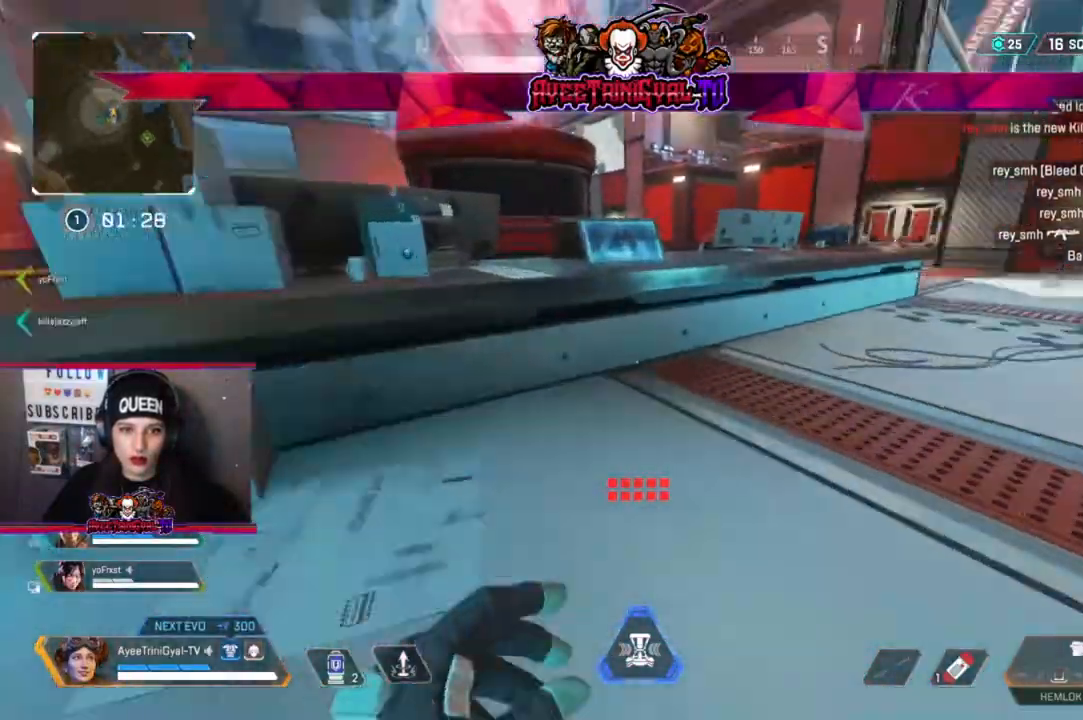
{"buttons": [], "left_stick": "up", "right_stick": "center", "events": [[200, "right_stick", "center"]]}
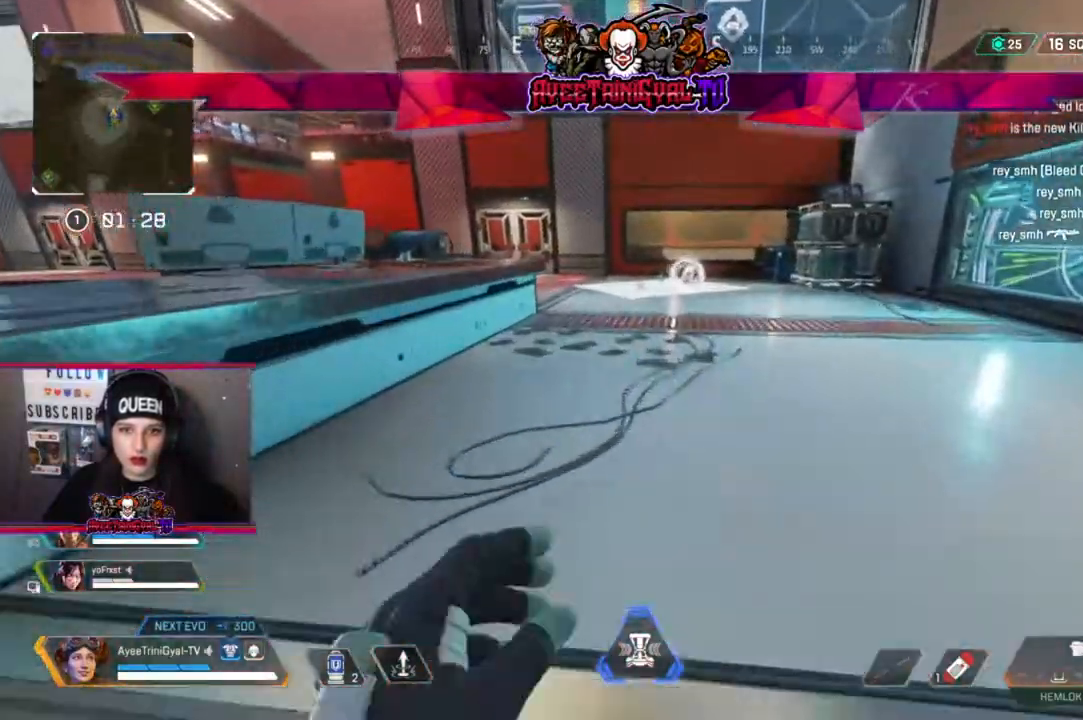
{"buttons": [], "left_stick": "up", "right_stick": "center", "events": [[167, "R3", "down"], [267, "R3", "up"]]}
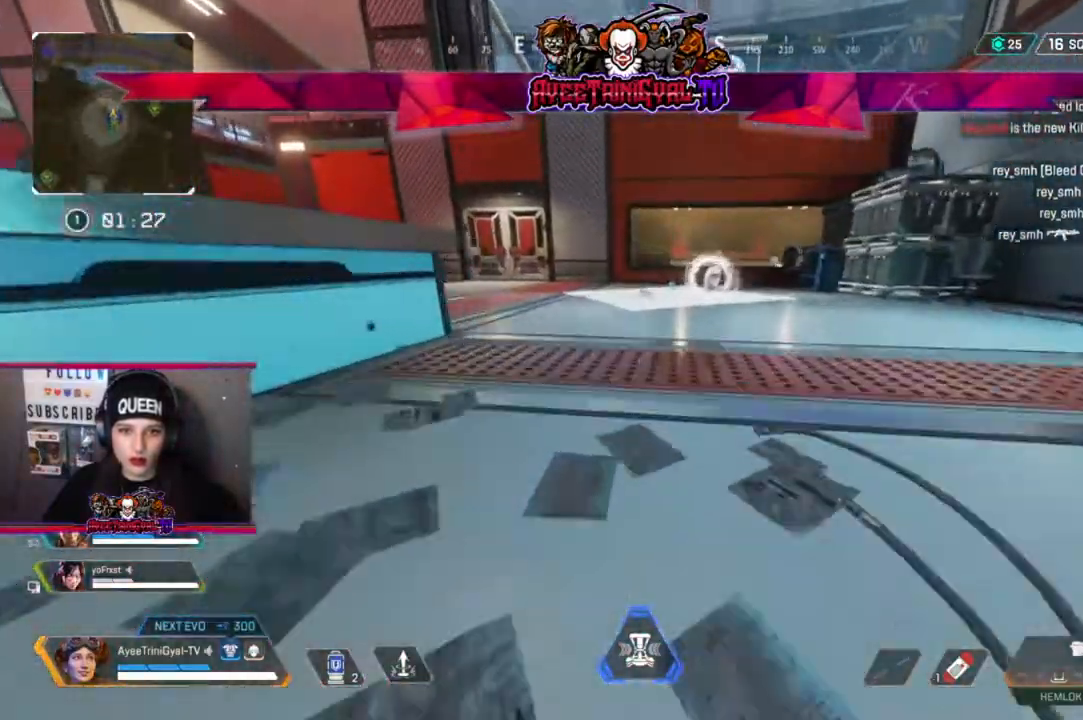
{"buttons": [], "left_stick": "up", "right_stick": "center", "events": [[133, "L3", "down"], [300, "L3", "up"]]}
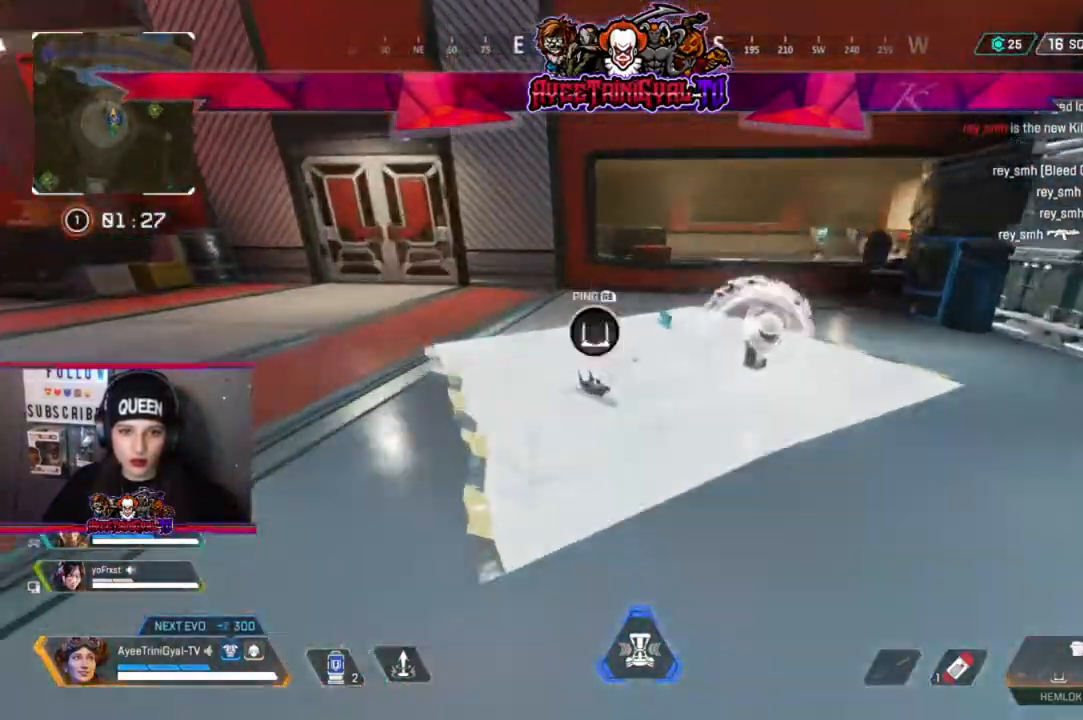
{"buttons": [], "left_stick": "up-left", "right_stick": "center", "events": [[133, "R1", "down"], [267, "R1", "up"], [467, "left_stick", "up-left"]]}
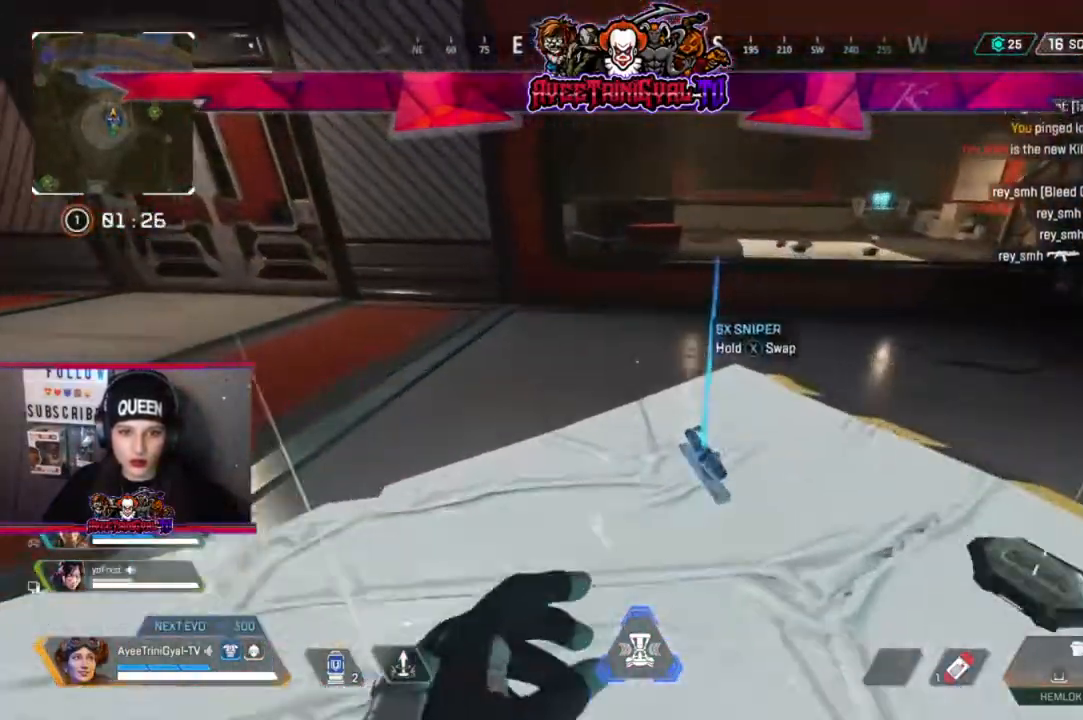
{"buttons": [], "left_stick": "down-left", "right_stick": "center", "events": [[133, "left_stick", "down"], [133, "right_stick", "left"], [400, "left_stick", "down-left"], [467, "right_stick", "center"]]}
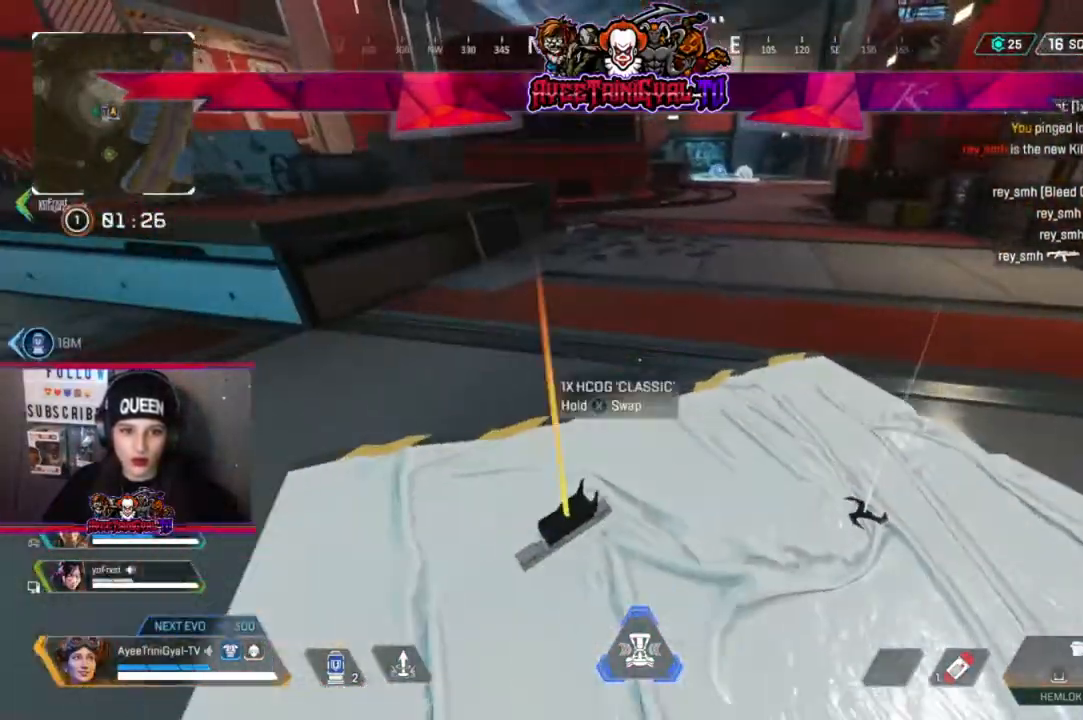
{"buttons": [], "left_stick": "right", "right_stick": "right", "events": [[67, "left_stick", "center"], [500, "left_stick", "right"], [500, "right_stick", "right"]]}
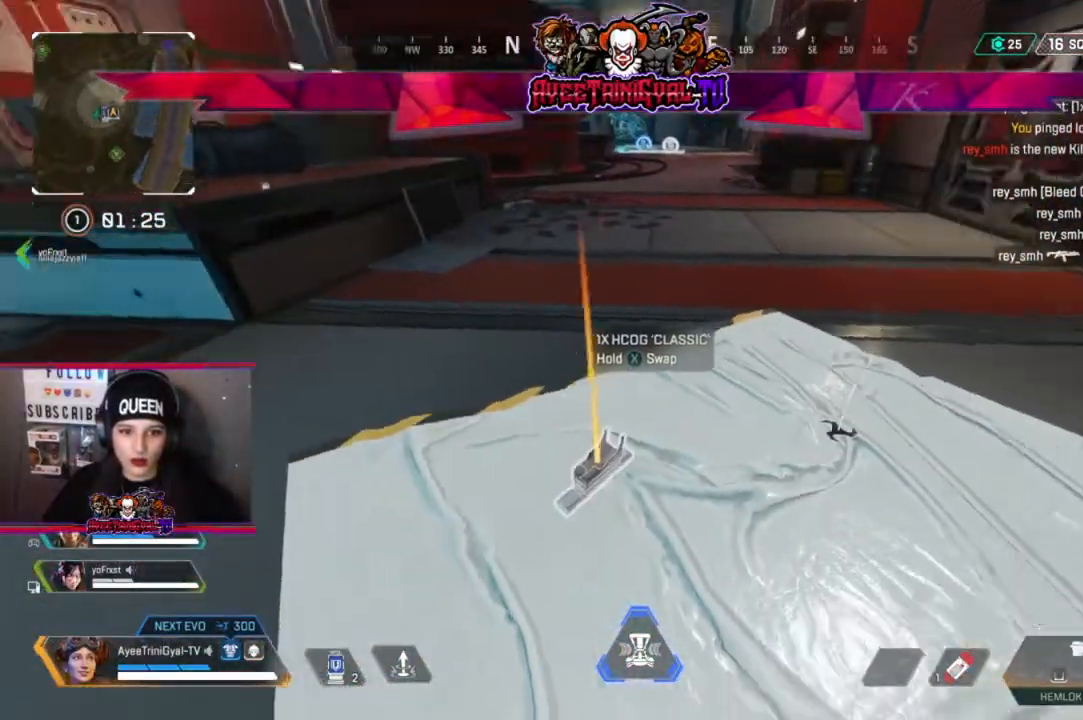
{"buttons": [], "left_stick": "center", "right_stick": "center", "events": [[233, "right_stick", "center"], [333, "left_stick", "center"]]}
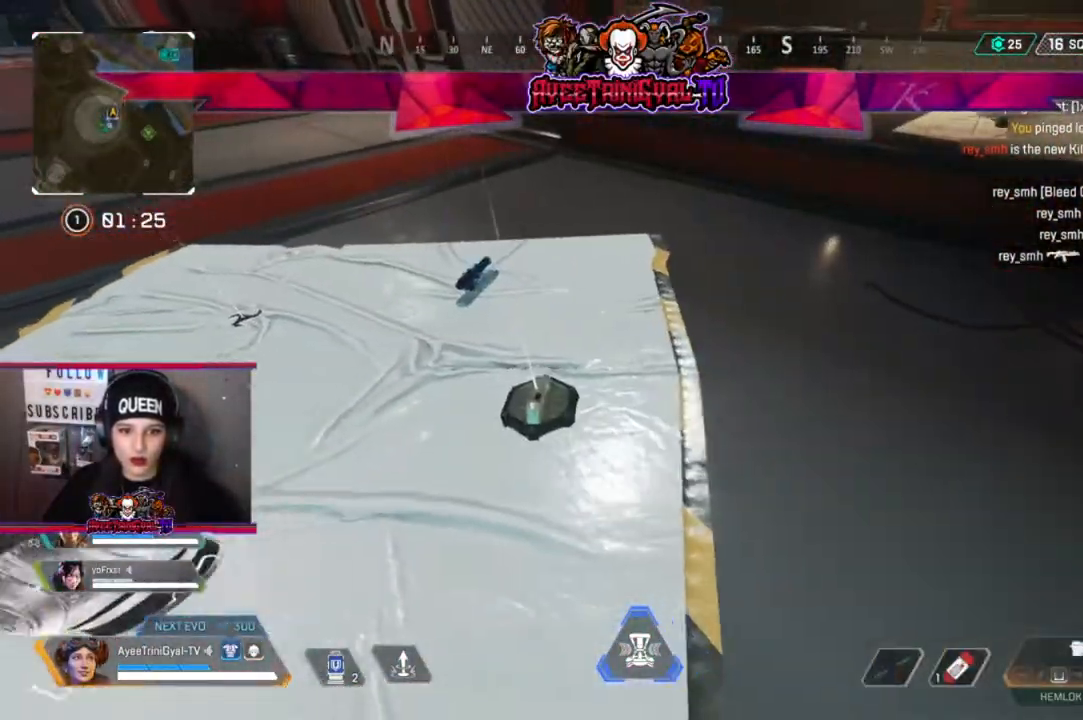
{"buttons": [], "left_stick": "up", "right_stick": "center", "events": [[233, "X", "down"], [333, "X", "up"], [333, "left_stick", "up-right"], [433, "left_stick", "up"]]}